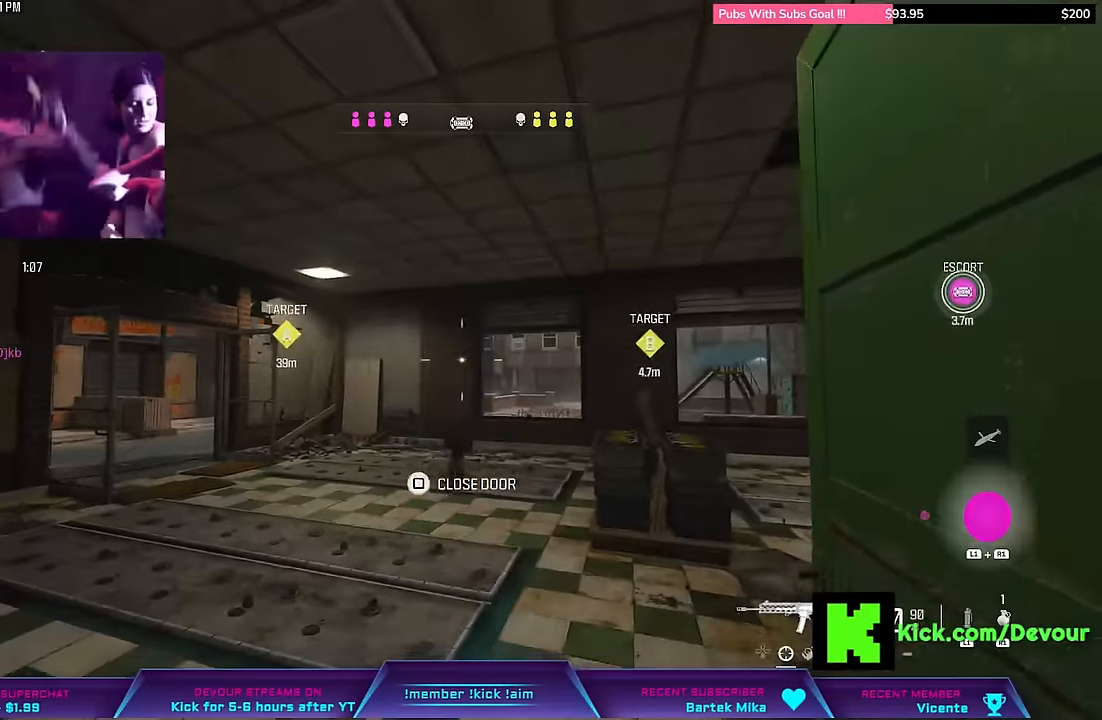
Gameplay with a controller (PlayStation layout); each line is a JSON object with the inputs held at the frame after it. "events" lists button and stick changes between this image and that frame as [ms after this image, input, new state], when the widget could be followed in between. Not read: L1 TOUCHPAD.
{"buttons": ["L3"], "left_stick": "up", "right_stick": "center", "events": [[33, "left_stick", "center"], [350, "L3", "down"], [383, "left_stick", "up"]]}
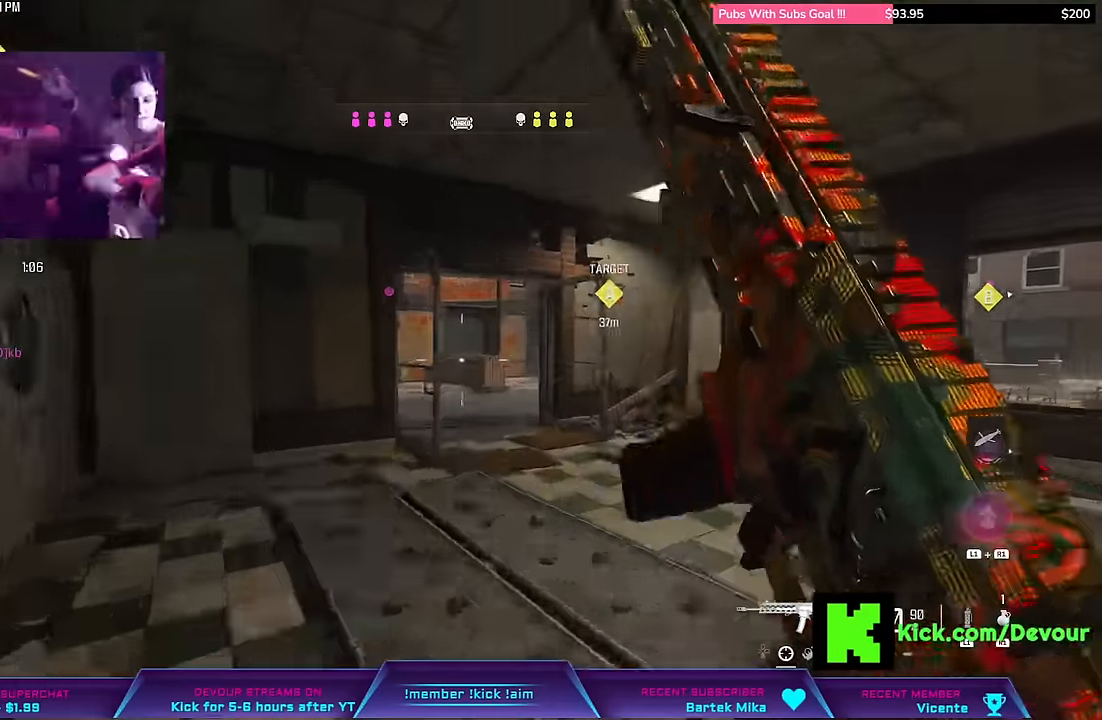
{"buttons": [], "left_stick": "up-left", "right_stick": "center", "events": [[166, "L3", "up"], [166, "left_stick", "up-left"]]}
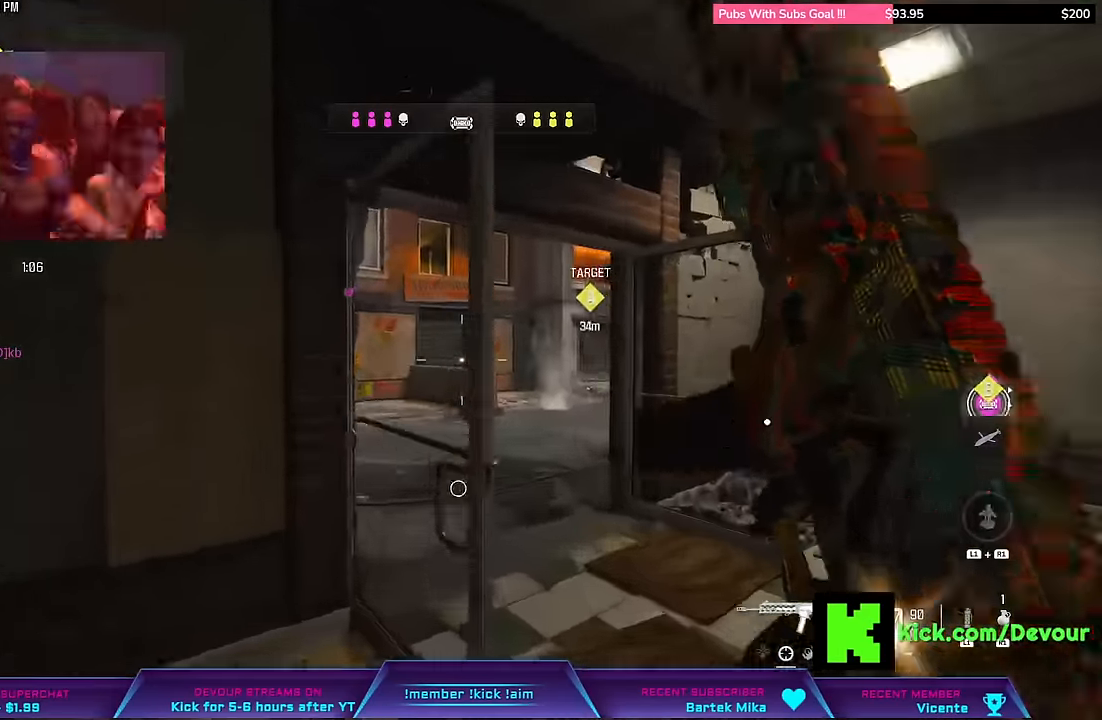
{"buttons": [], "left_stick": "left", "right_stick": "center", "events": [[66, "left_stick", "left"]]}
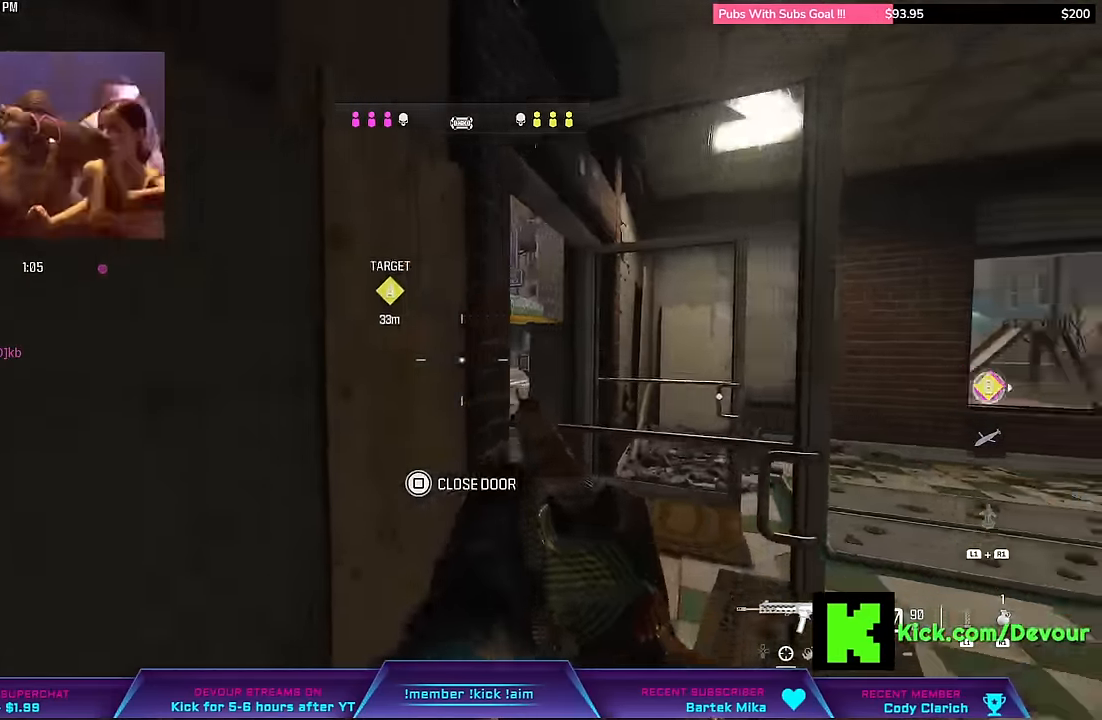
{"buttons": ["L3"], "left_stick": "up", "right_stick": "center", "events": [[216, "left_stick", "center"], [266, "left_stick", "right"], [350, "L3", "down"], [400, "left_stick", "up"]]}
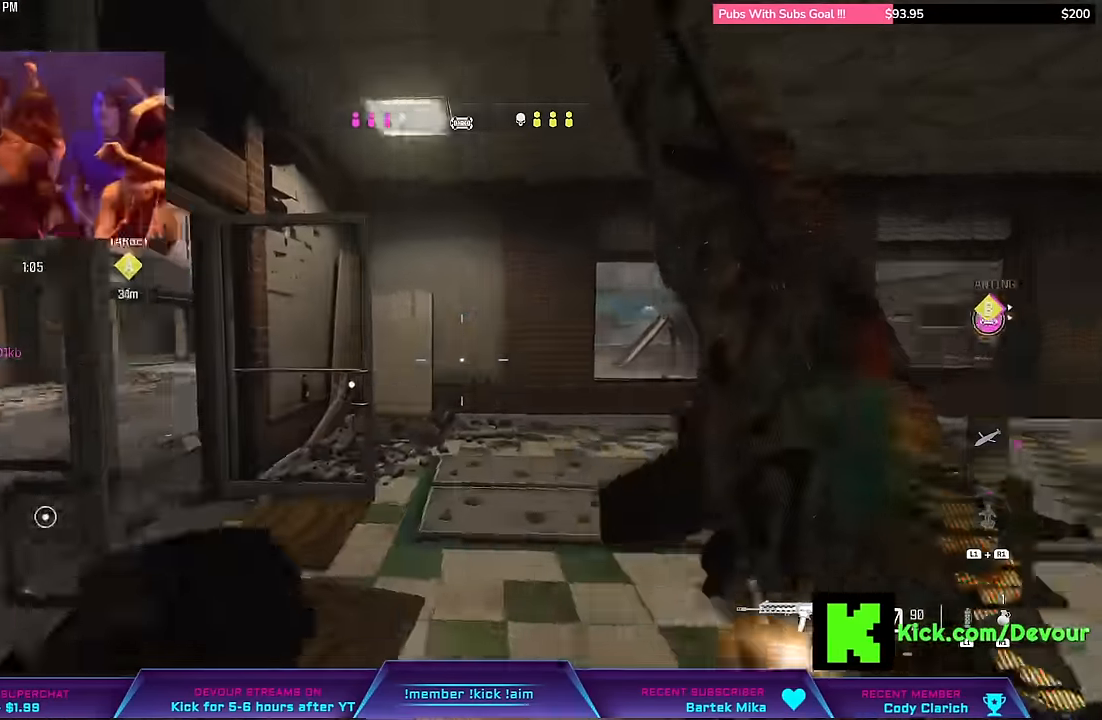
{"buttons": ["L3"], "left_stick": "up", "right_stick": "center"}
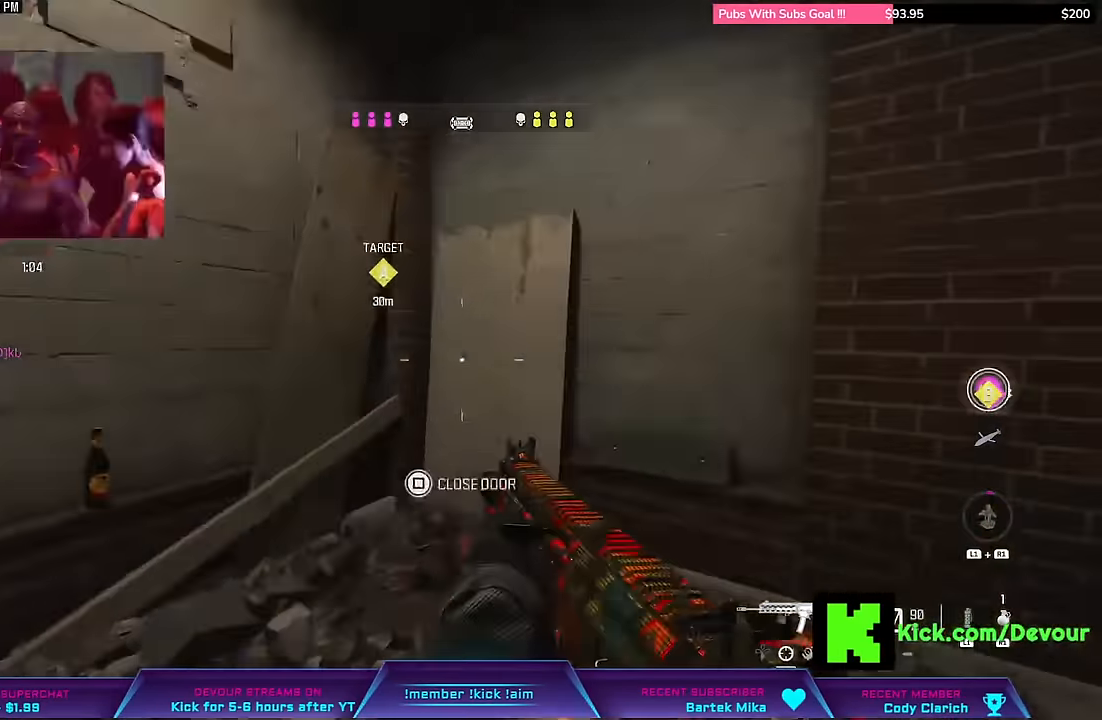
{"buttons": [], "left_stick": "down", "right_stick": "right", "events": [[166, "right_stick", "right"], [233, "L3", "up"], [416, "left_stick", "down"]]}
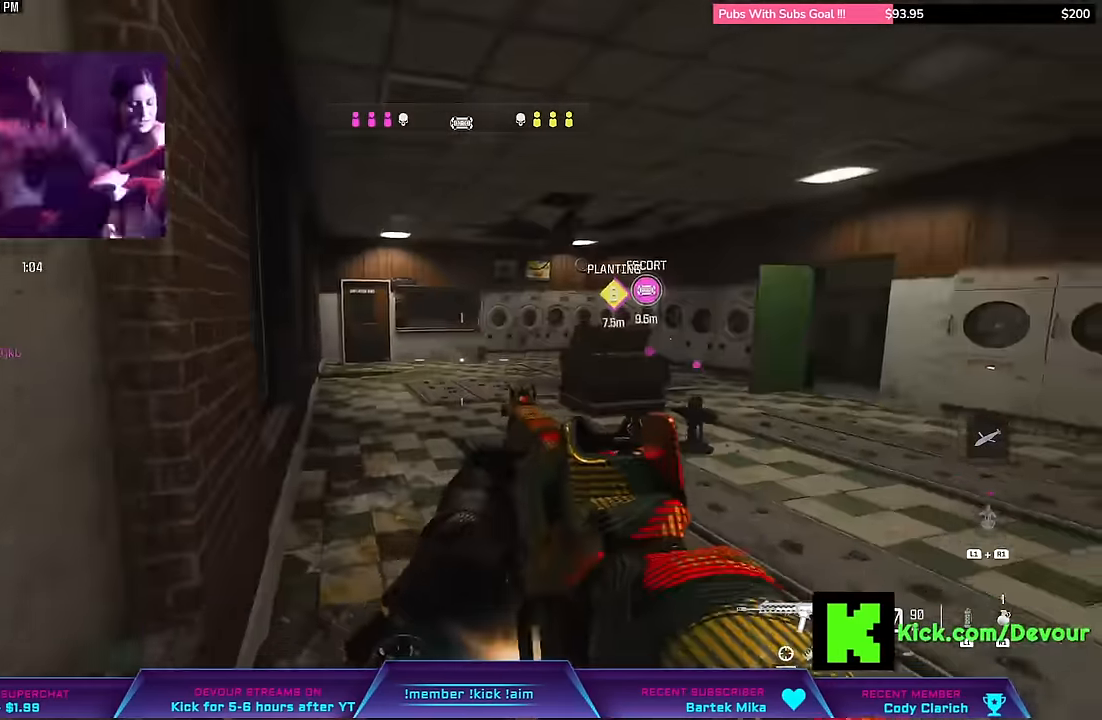
{"buttons": ["L2"], "left_stick": "down", "right_stick": "right", "events": [[266, "L2", "down"]]}
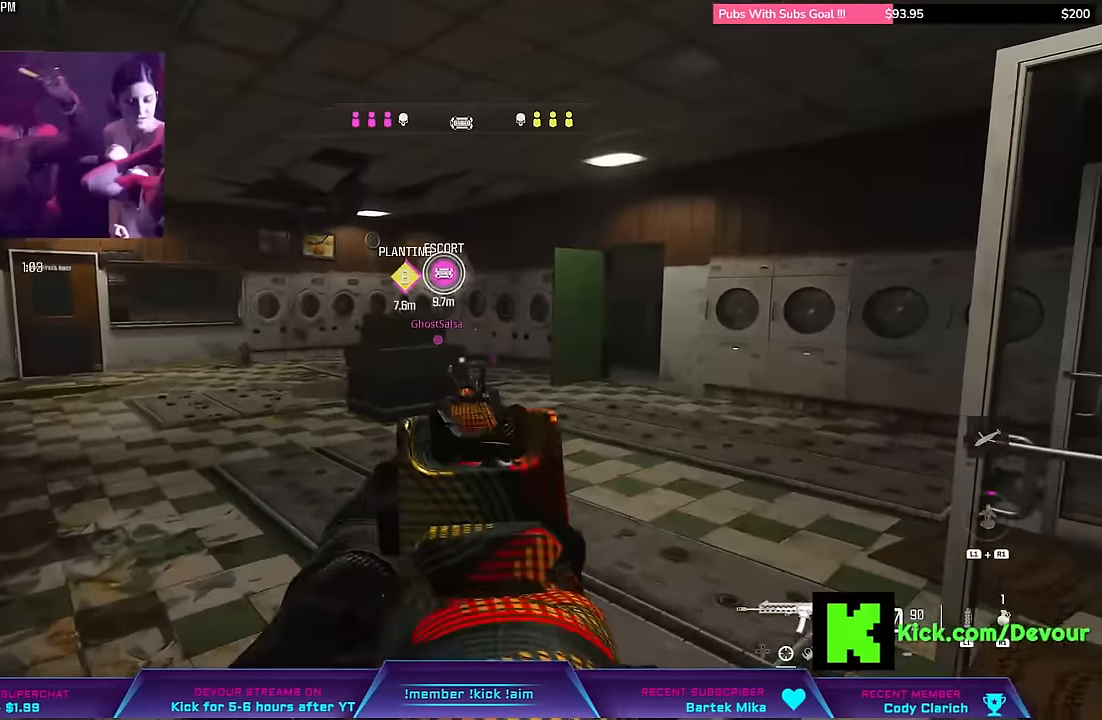
{"buttons": ["L2"], "left_stick": "center", "right_stick": "right", "events": [[133, "L2", "up"], [267, "left_stick", "center"], [367, "L2", "down"]]}
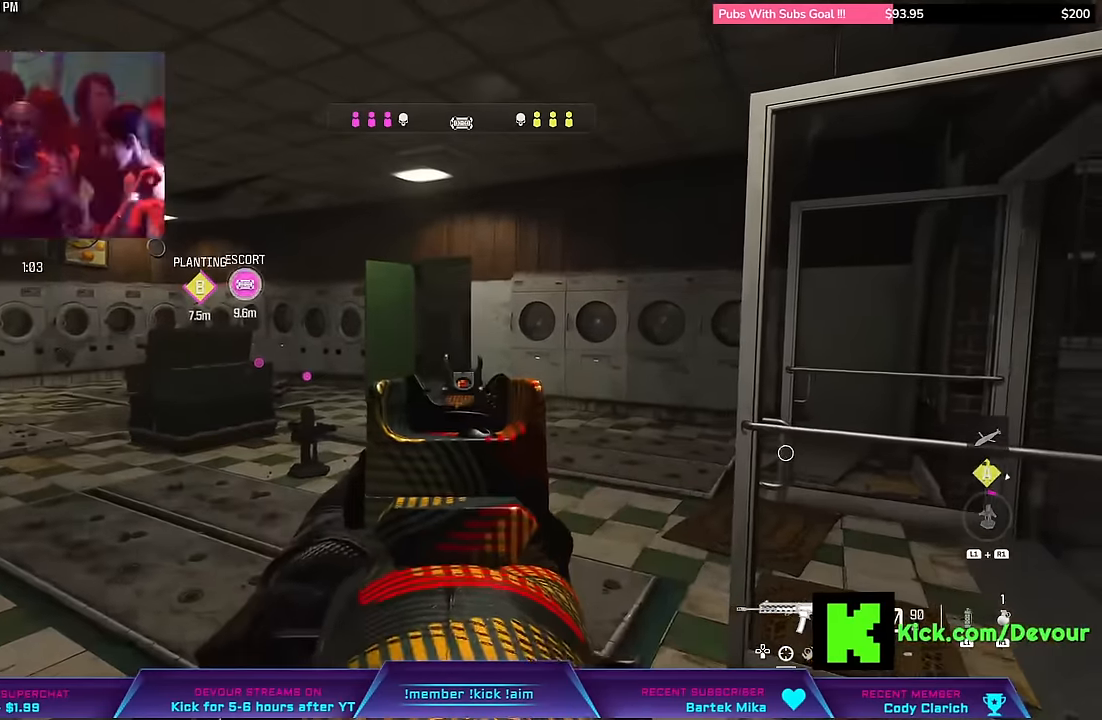
{"buttons": ["L2"], "left_stick": "left", "right_stick": "center", "events": [[17, "left_stick", "down-left"], [67, "right_stick", "center"], [250, "left_stick", "left"]]}
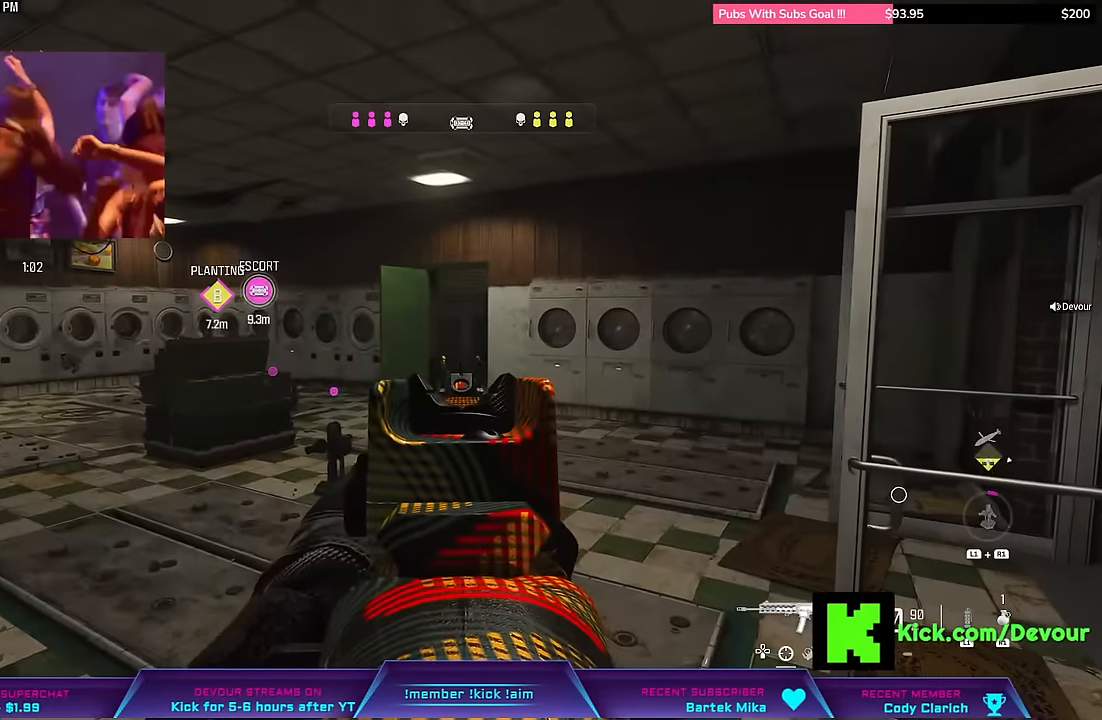
{"buttons": ["L2"], "left_stick": "center", "right_stick": "center", "events": [[417, "left_stick", "center"]]}
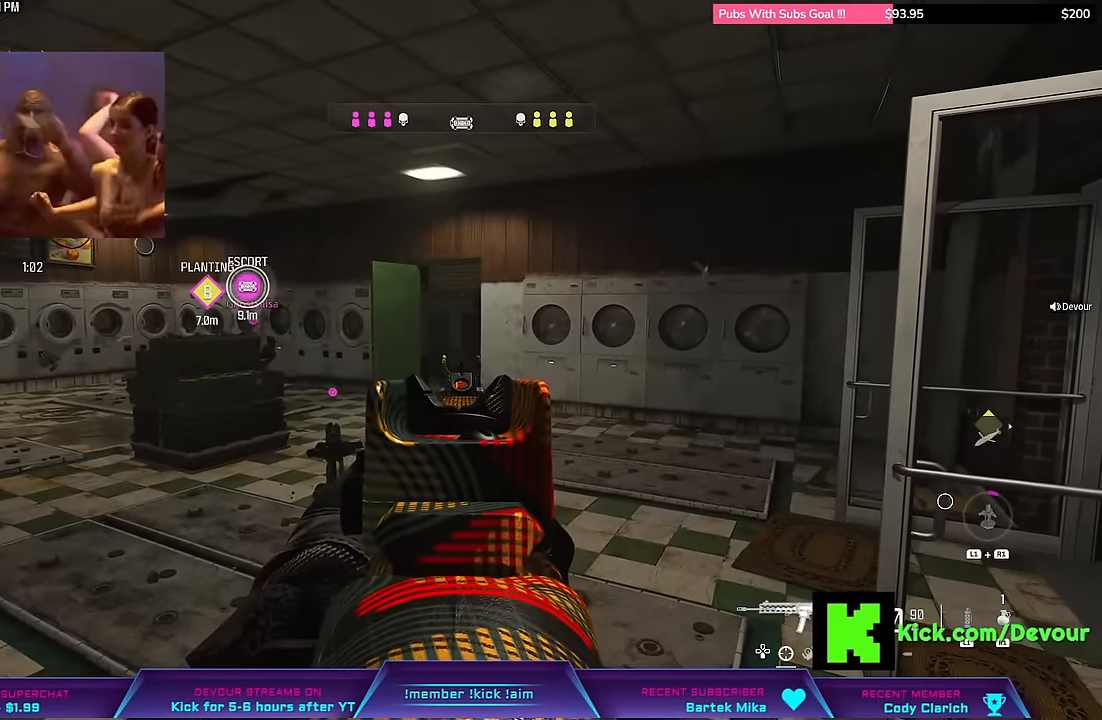
{"buttons": ["L2"], "left_stick": "down-right", "right_stick": "center", "events": [[317, "left_stick", "down-right"]]}
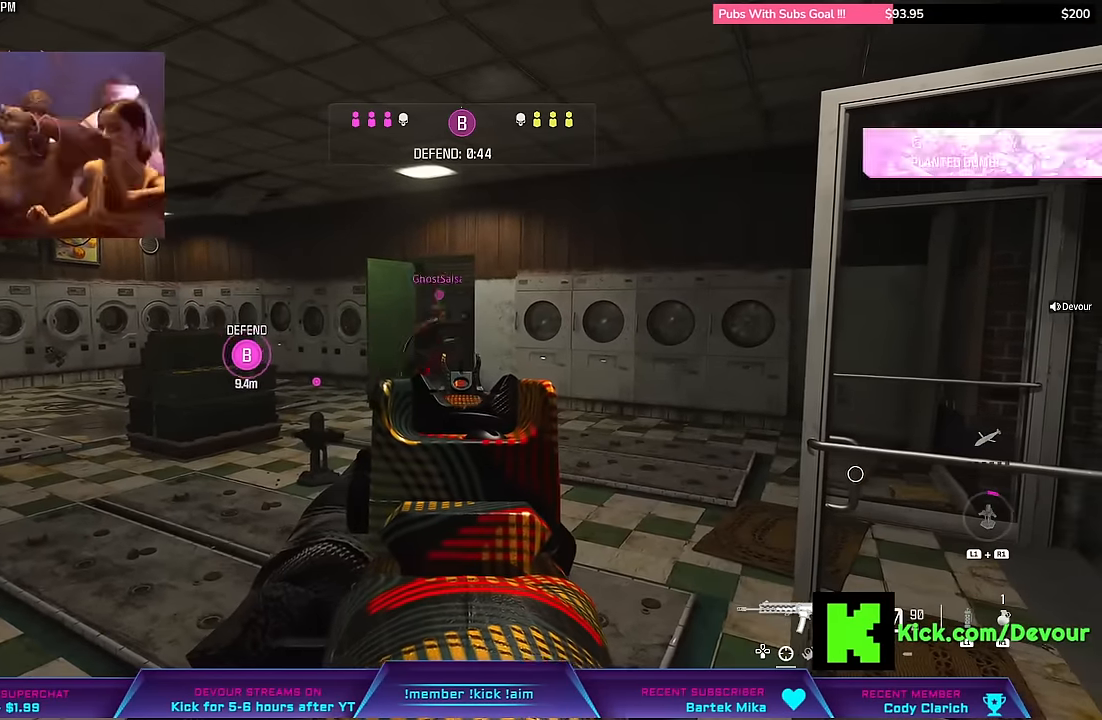
{"buttons": ["L2"], "left_stick": "left", "right_stick": "center", "events": [[17, "left_stick", "center"], [417, "left_stick", "left"]]}
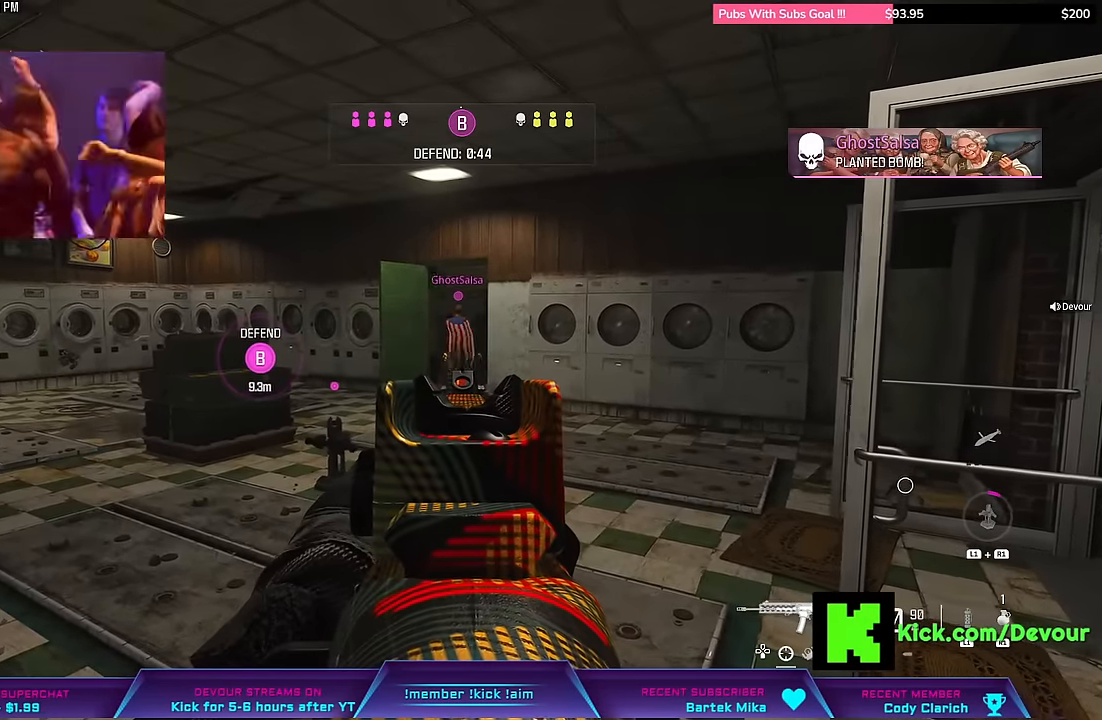
{"buttons": ["L2"], "left_stick": "down-right", "right_stick": "center", "events": [[300, "left_stick", "center"], [367, "left_stick", "down"], [450, "left_stick", "down-right"]]}
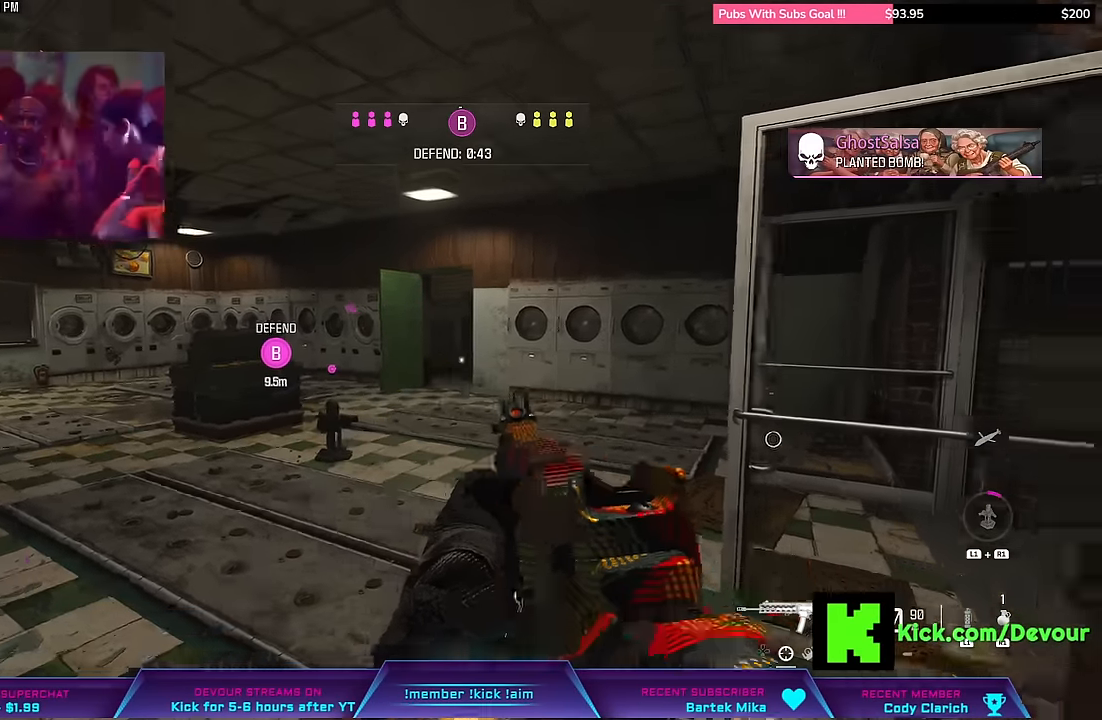
{"buttons": ["CIRCLE"], "left_stick": "down", "right_stick": "center", "events": [[17, "L2", "up"], [333, "left_stick", "down"], [417, "CIRCLE", "down"]]}
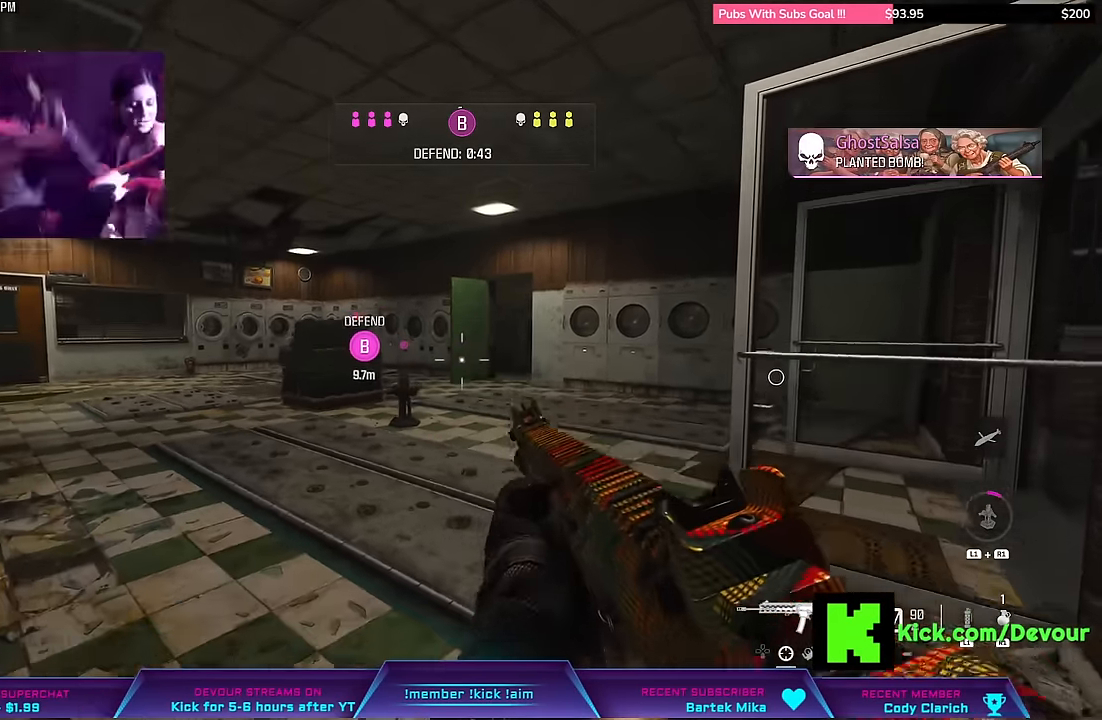
{"buttons": ["L2"], "left_stick": "center", "right_stick": "center", "events": [[33, "CIRCLE", "up"], [317, "left_stick", "center"], [417, "L2", "down"]]}
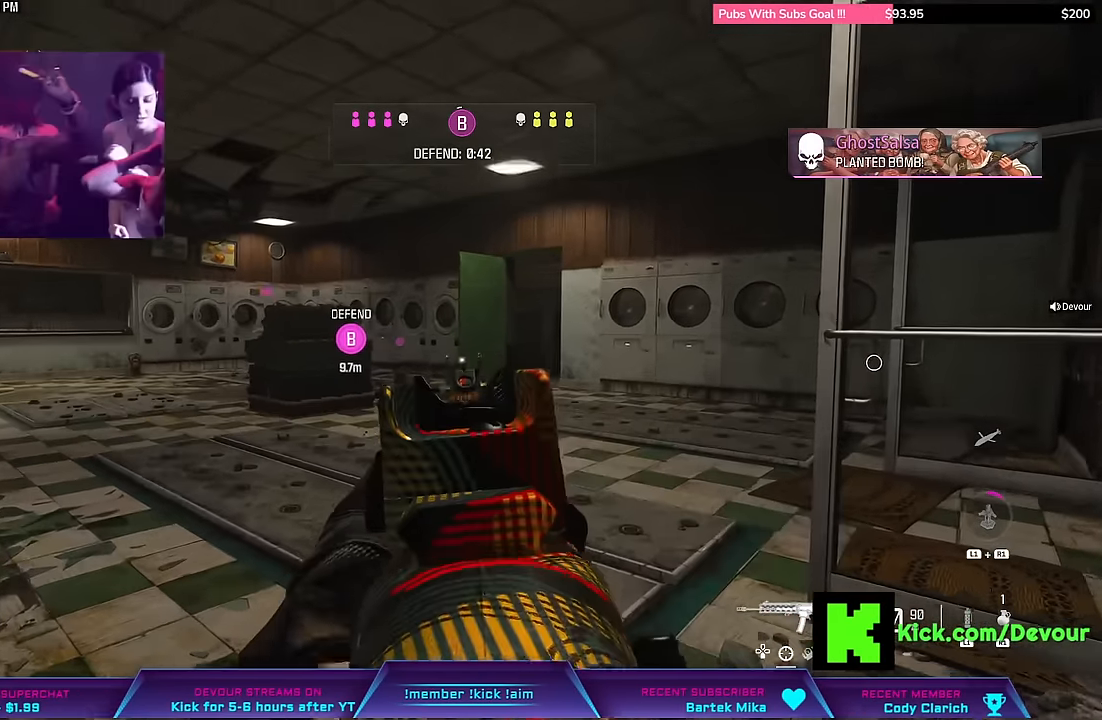
{"buttons": ["L2"], "left_stick": "down", "right_stick": "center", "events": [[317, "left_stick", "down"]]}
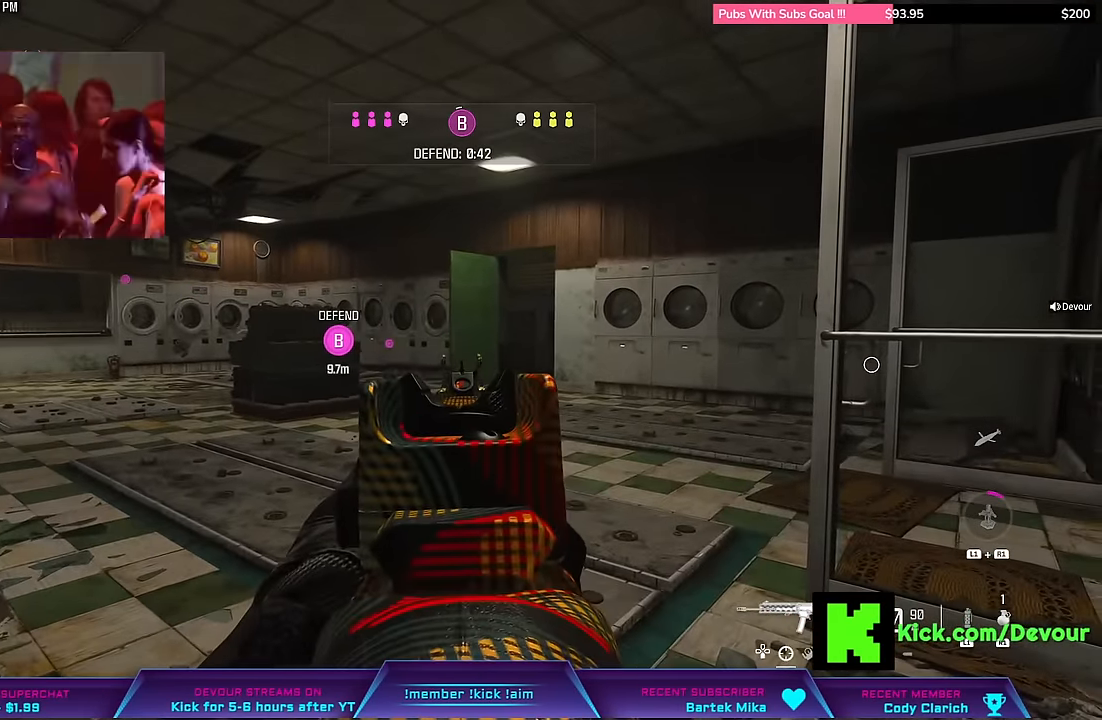
{"buttons": ["L2"], "left_stick": "center", "right_stick": "center", "events": [[217, "CIRCLE", "down"], [333, "CIRCLE", "up"], [367, "left_stick", "center"]]}
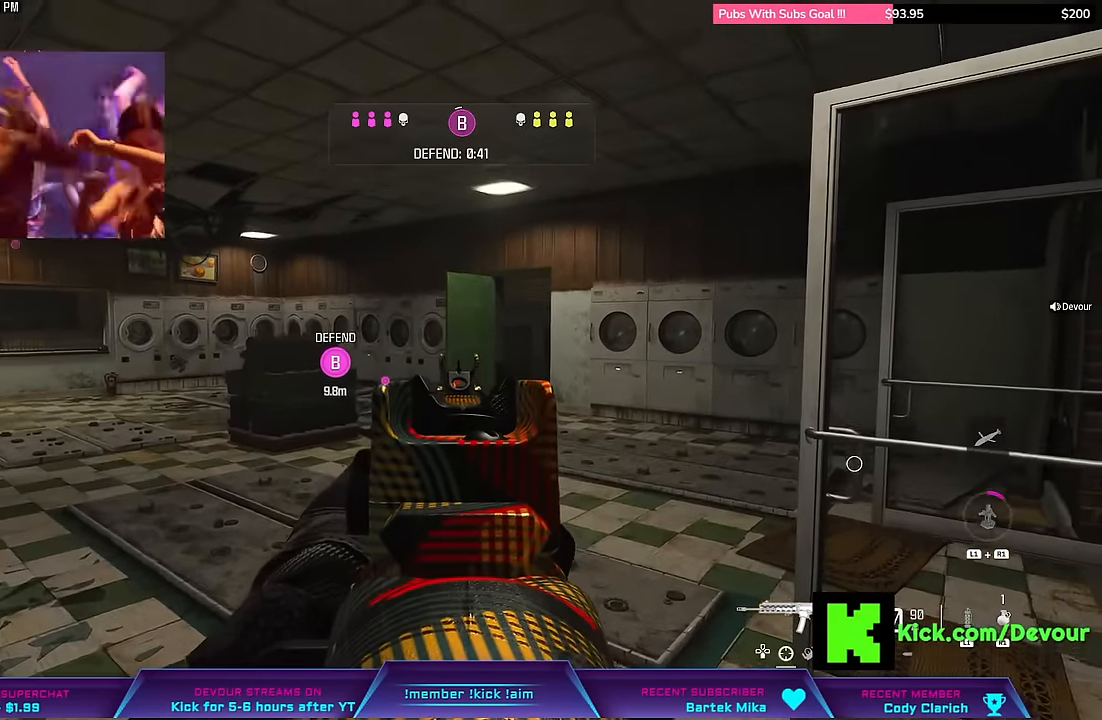
{"buttons": ["L2"], "left_stick": "down", "right_stick": "center", "events": [[183, "right_stick", "right"], [250, "right_stick", "center"], [333, "left_stick", "down"]]}
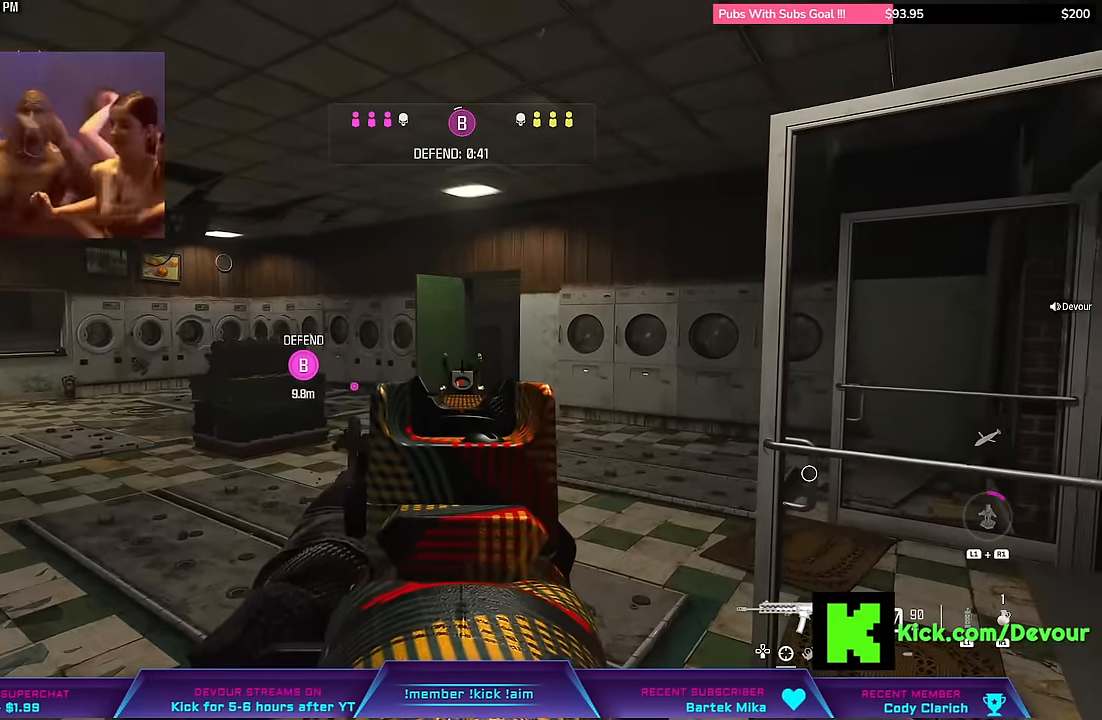
{"buttons": [], "left_stick": "down", "right_stick": "center", "events": [[500, "L2", "up"]]}
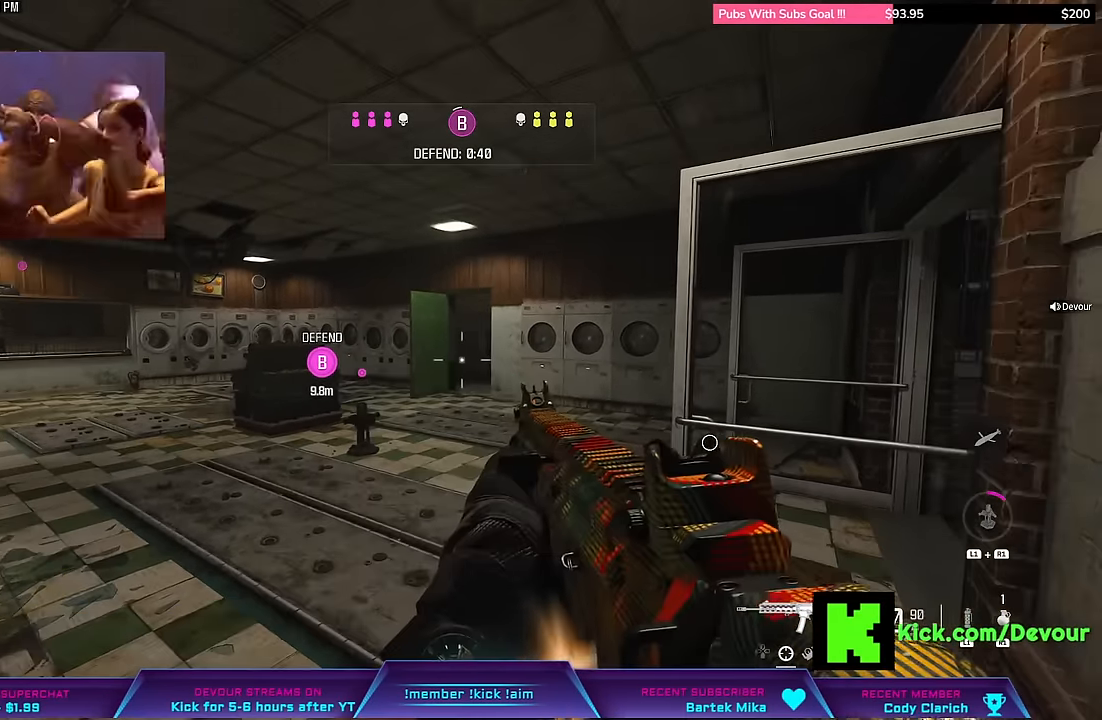
{"buttons": ["L2"], "left_stick": "down", "right_stick": "left", "events": [[167, "L2", "down"], [400, "right_stick", "left"]]}
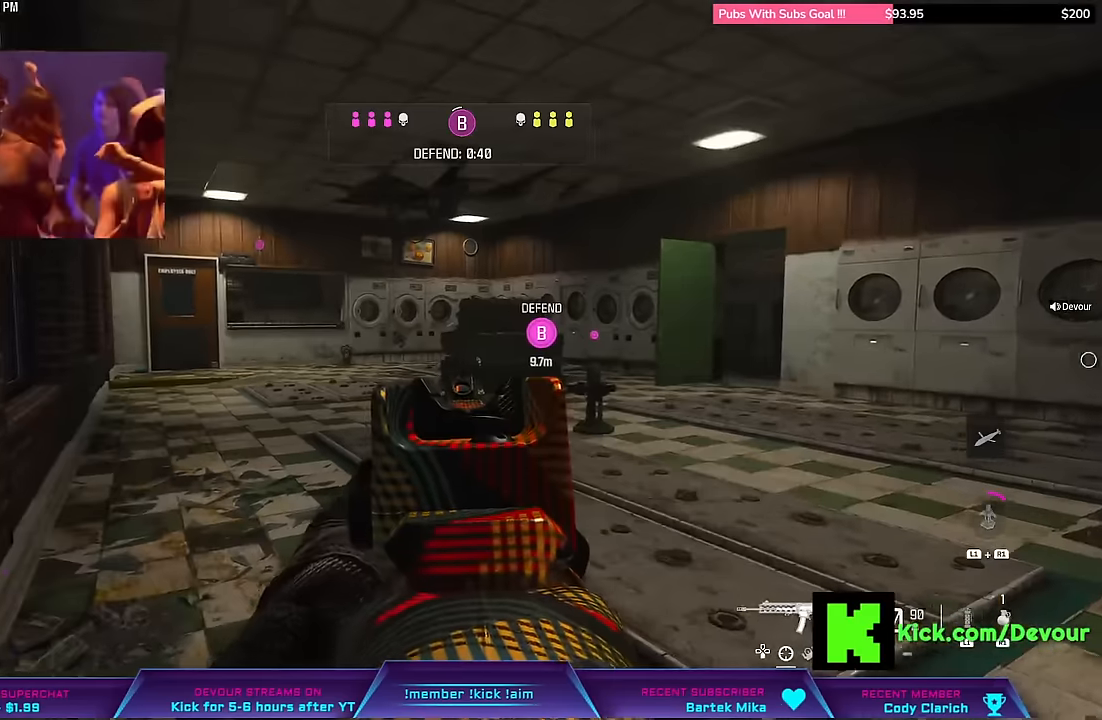
{"buttons": ["L2"], "left_stick": "center", "right_stick": "right", "events": [[183, "right_stick", "center"], [200, "left_stick", "center"], [383, "right_stick", "right"]]}
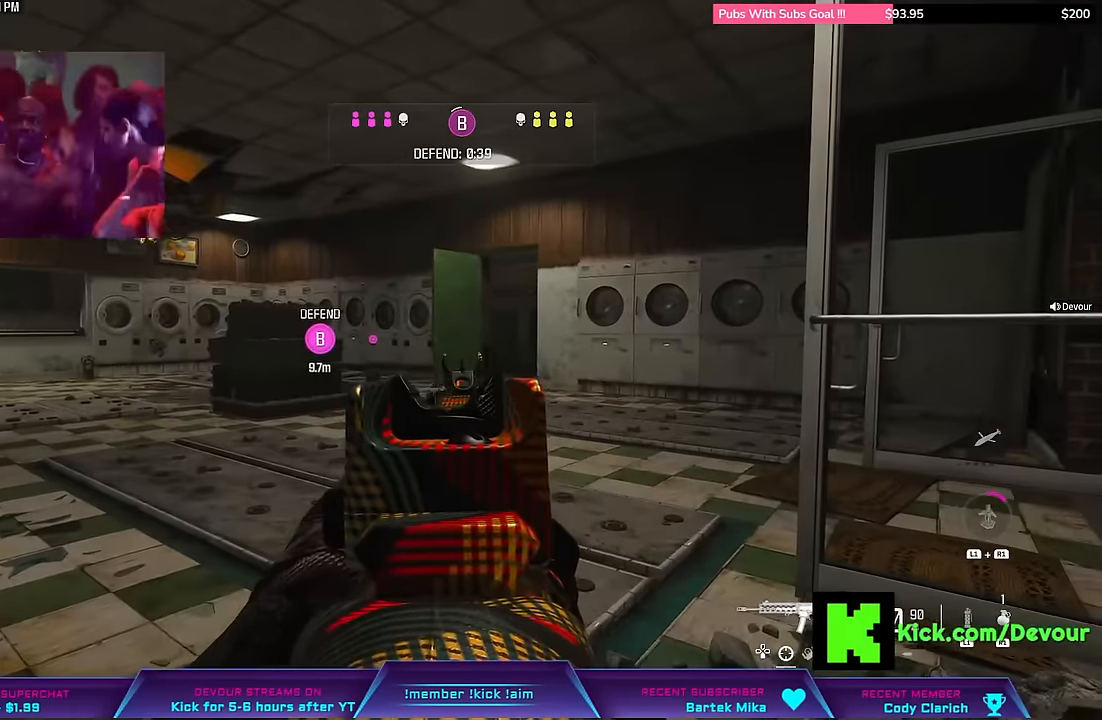
{"buttons": ["L2"], "left_stick": "center", "right_stick": "center", "events": [[150, "right_stick", "center"]]}
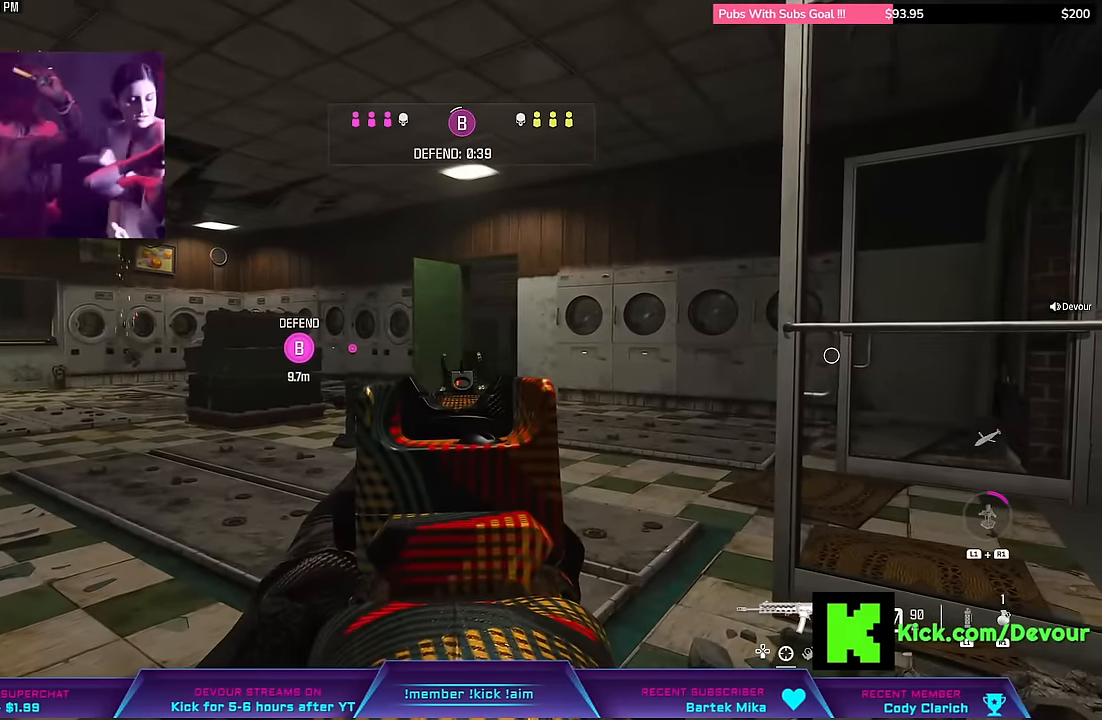
{"buttons": ["L2"], "left_stick": "center", "right_stick": "center", "events": []}
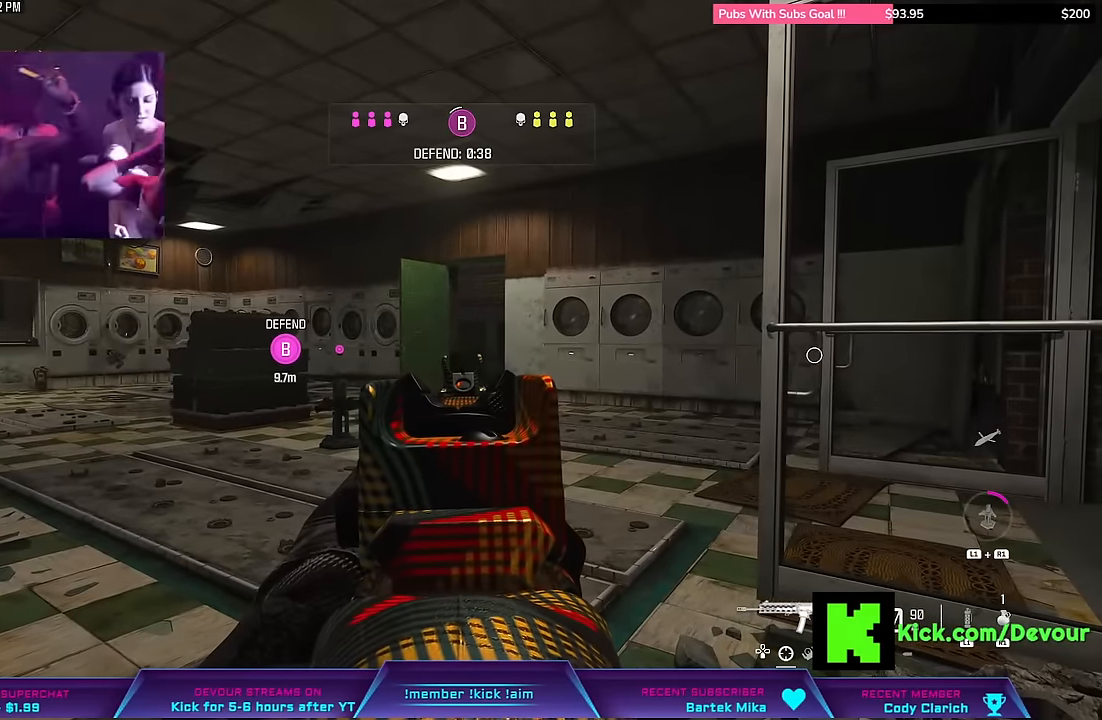
{"buttons": ["L2"], "left_stick": "center", "right_stick": "center", "events": []}
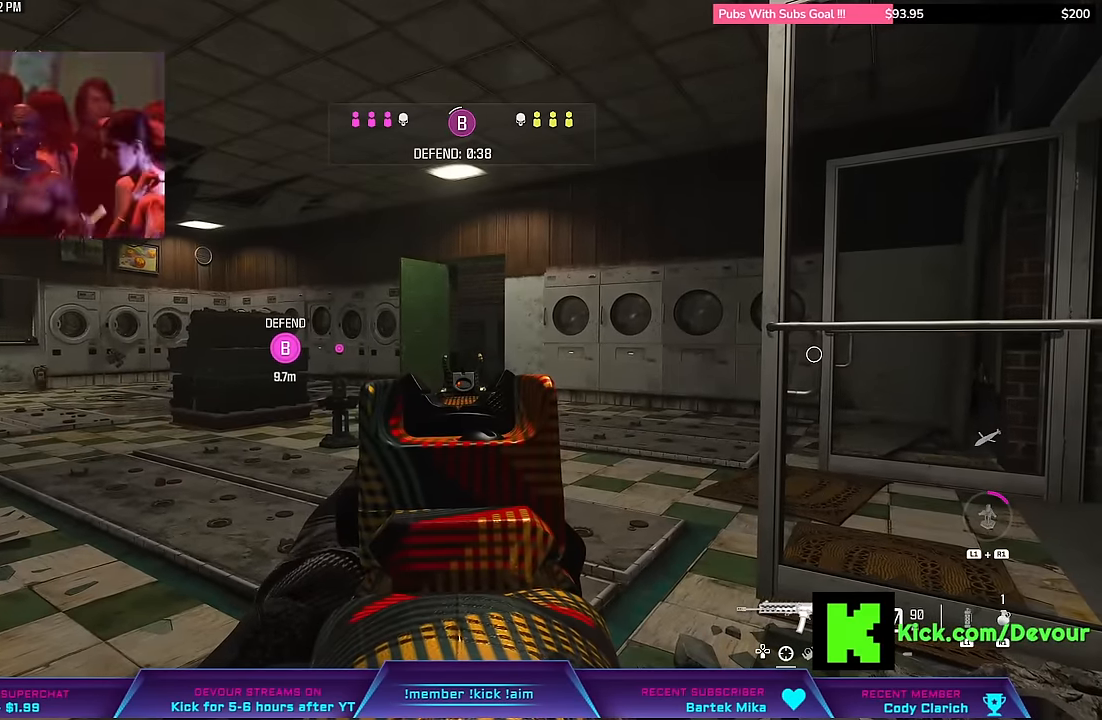
{"buttons": ["L2"], "left_stick": "center", "right_stick": "center", "events": []}
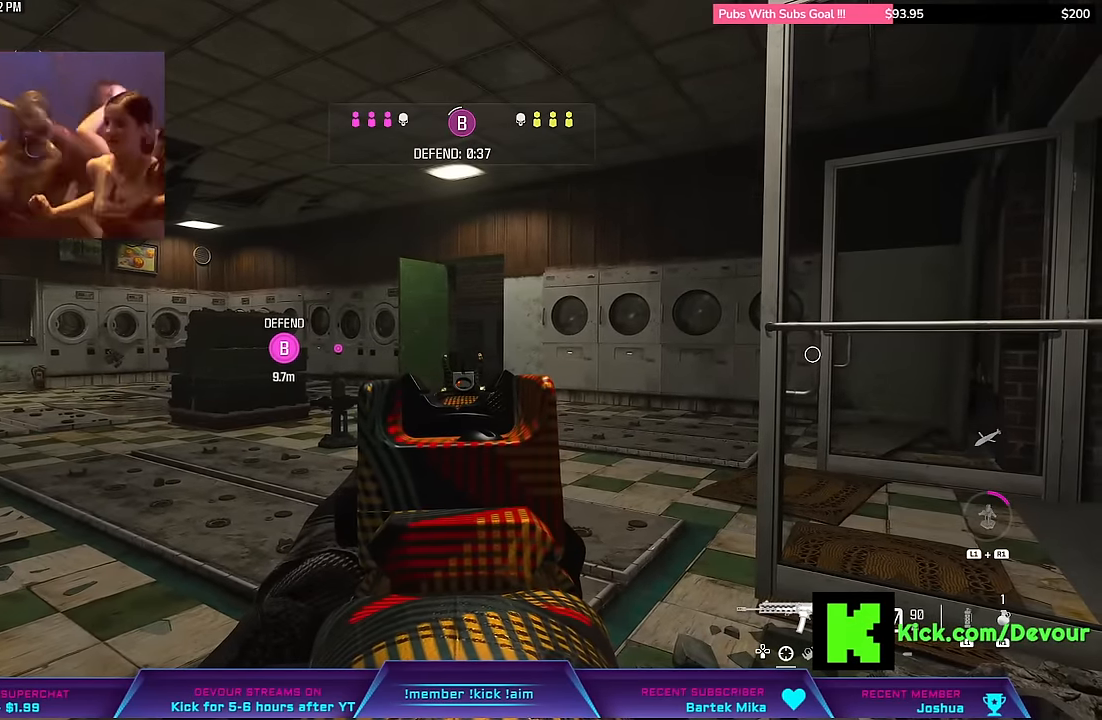
{"buttons": ["L2"], "left_stick": "center", "right_stick": "center", "events": []}
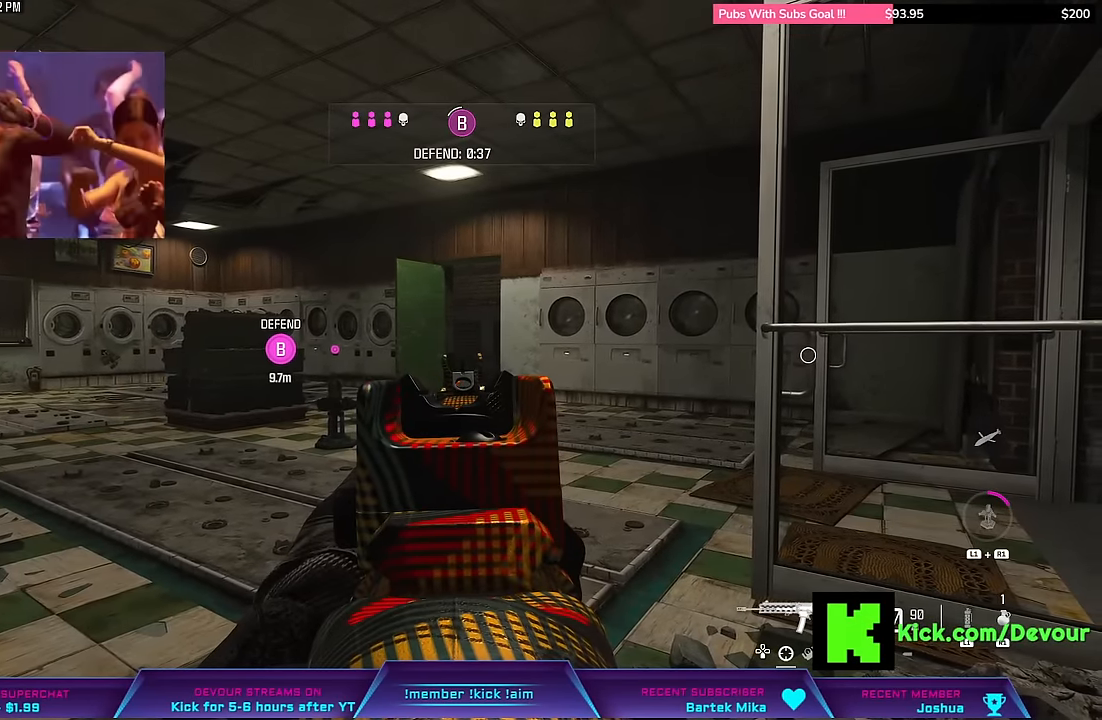
{"buttons": ["L2"], "left_stick": "center", "right_stick": "center", "events": []}
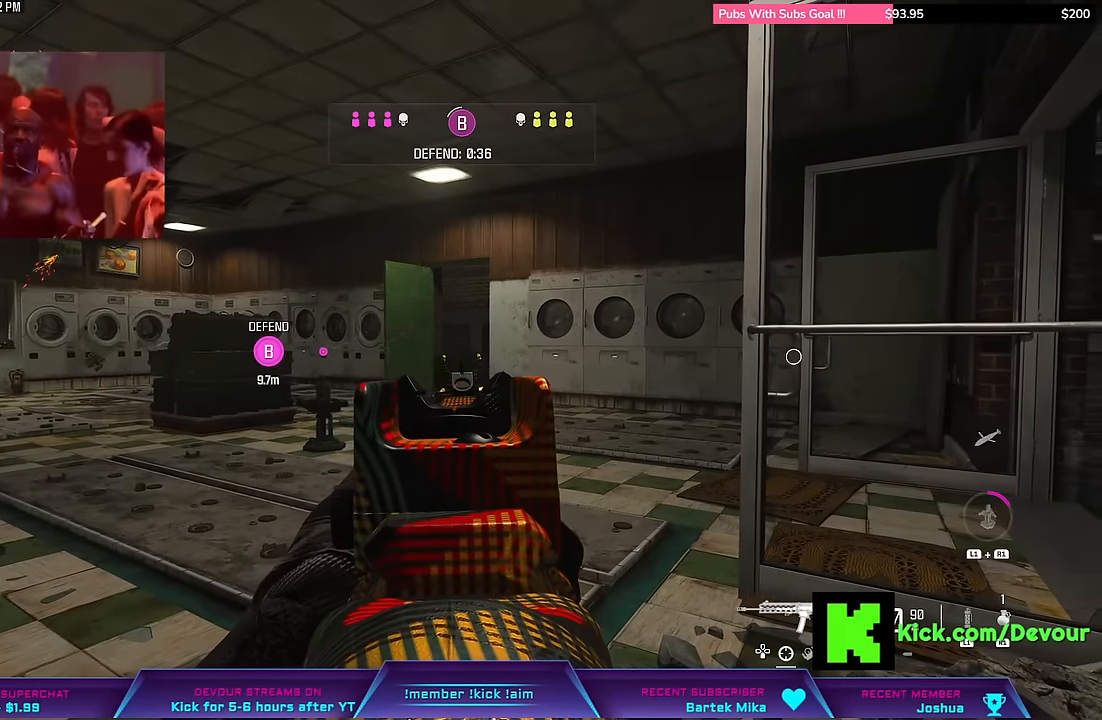
{"buttons": ["L2"], "left_stick": "center", "right_stick": "center", "events": []}
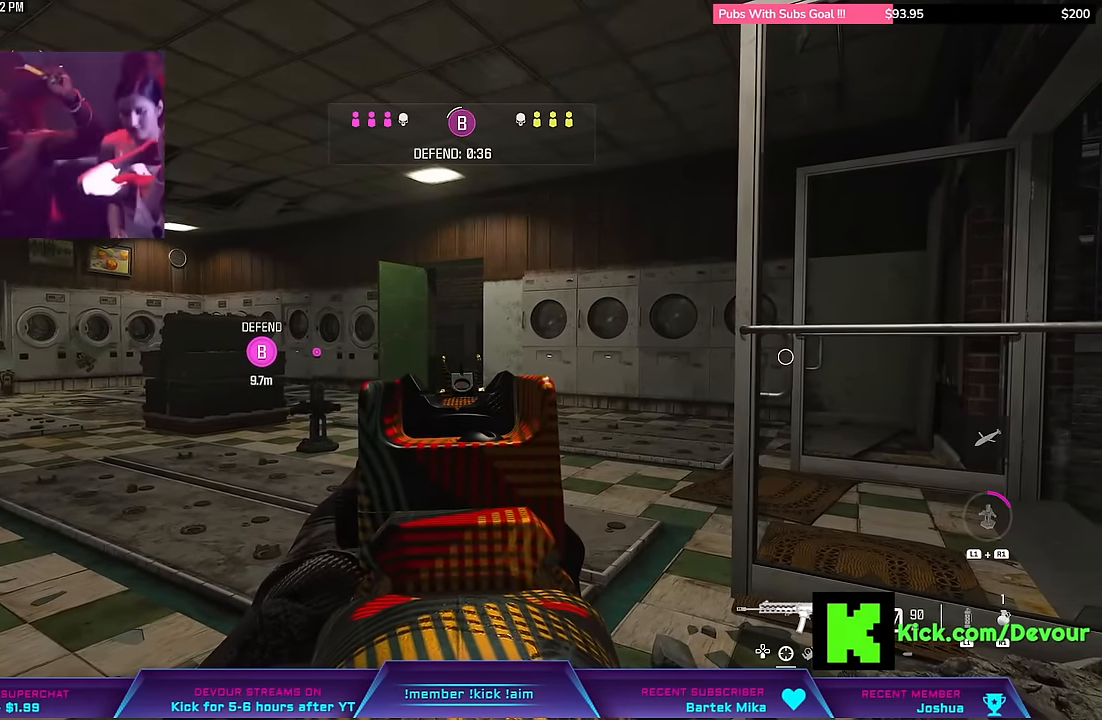
{"buttons": ["L2"], "left_stick": "center", "right_stick": "center", "events": []}